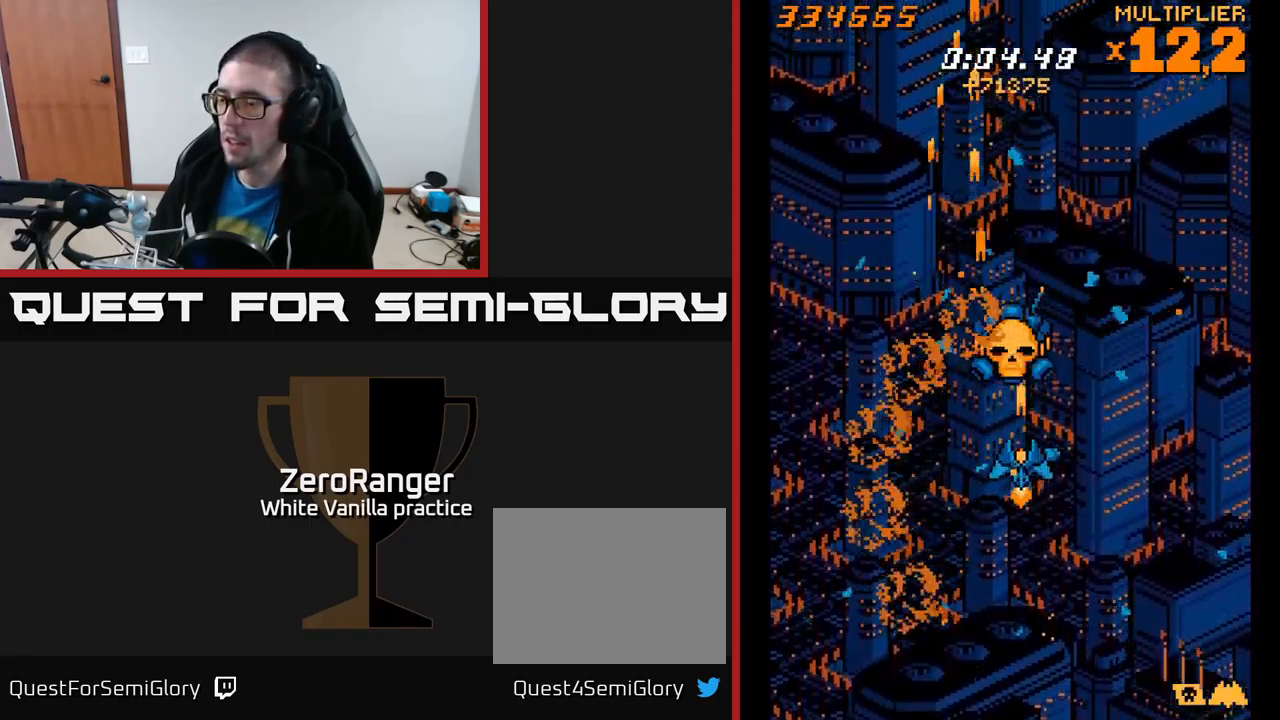
Gameplay with a controller (Xbox layout); each line is a JSON object with the inputs held at the frame after it. "events" lists button and stick changes between this image and that frame as [ms after this image, input, new state], when the widget could be followed in between. Not read: left_stick.
{"buttons": ["DPAD_UP"], "right_stick": "center", "events": [[50, "A", "up"], [100, "DPAD_DOWN", "up"], [434, "DPAD_UP", "down"]]}
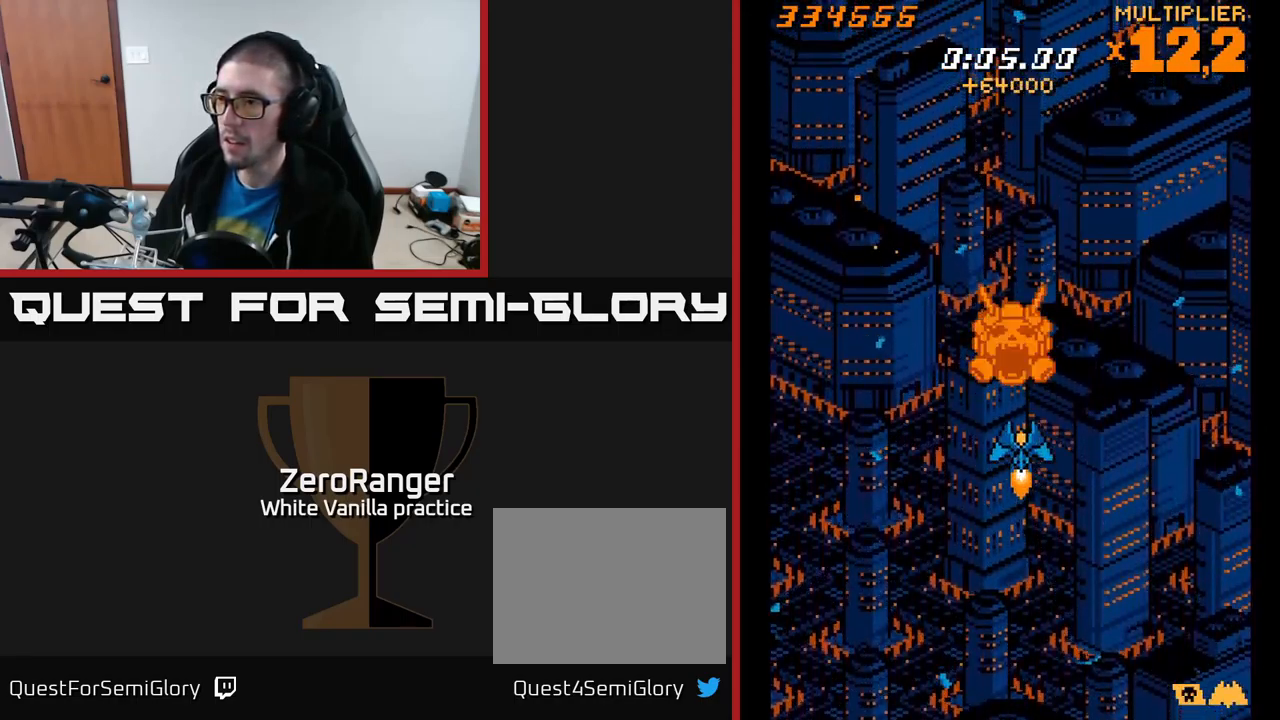
{"buttons": ["A"], "right_stick": "center", "events": [[84, "DPAD_UP", "up"], [300, "DPAD_UP", "down"], [350, "A", "down"], [350, "DPAD_LEFT", "down"], [350, "DPAD_UP", "up"], [367, "DPAD_LEFT", "up"]]}
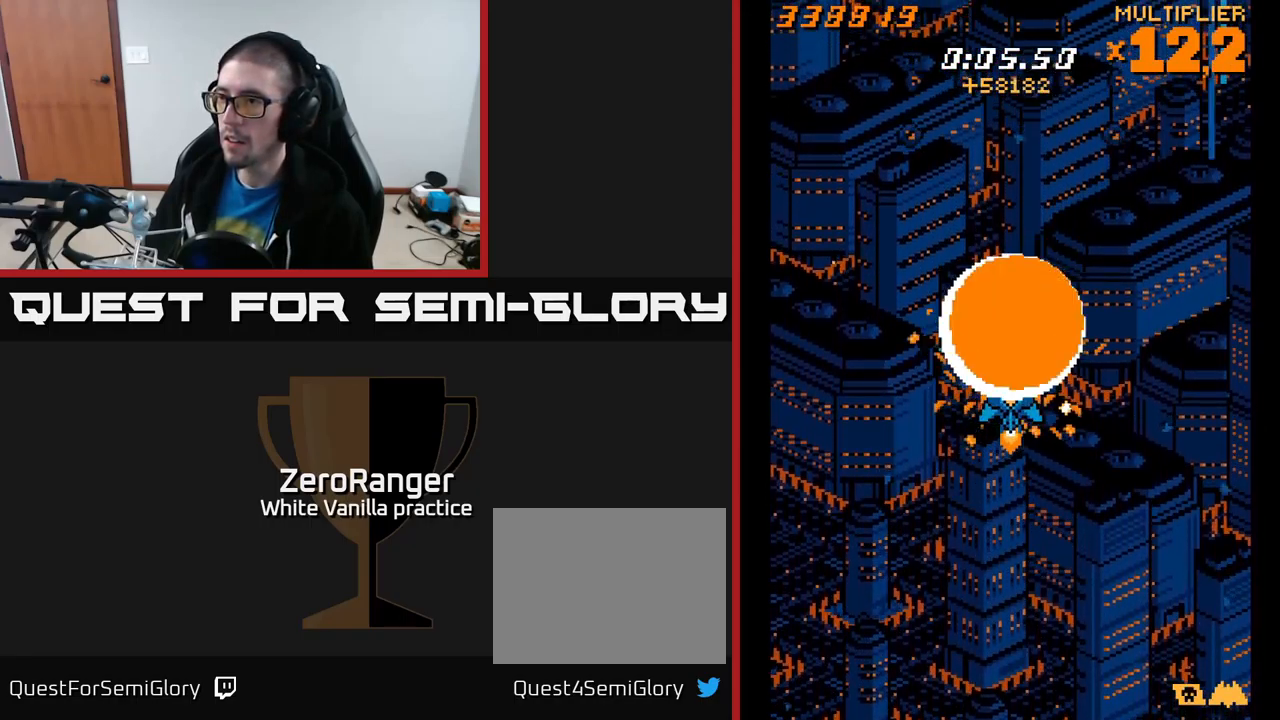
{"buttons": ["A", "DPAD_UP", "DPAD_LEFT"], "right_stick": "center", "events": [[233, "DPAD_UP", "down"], [483, "DPAD_LEFT", "down"]]}
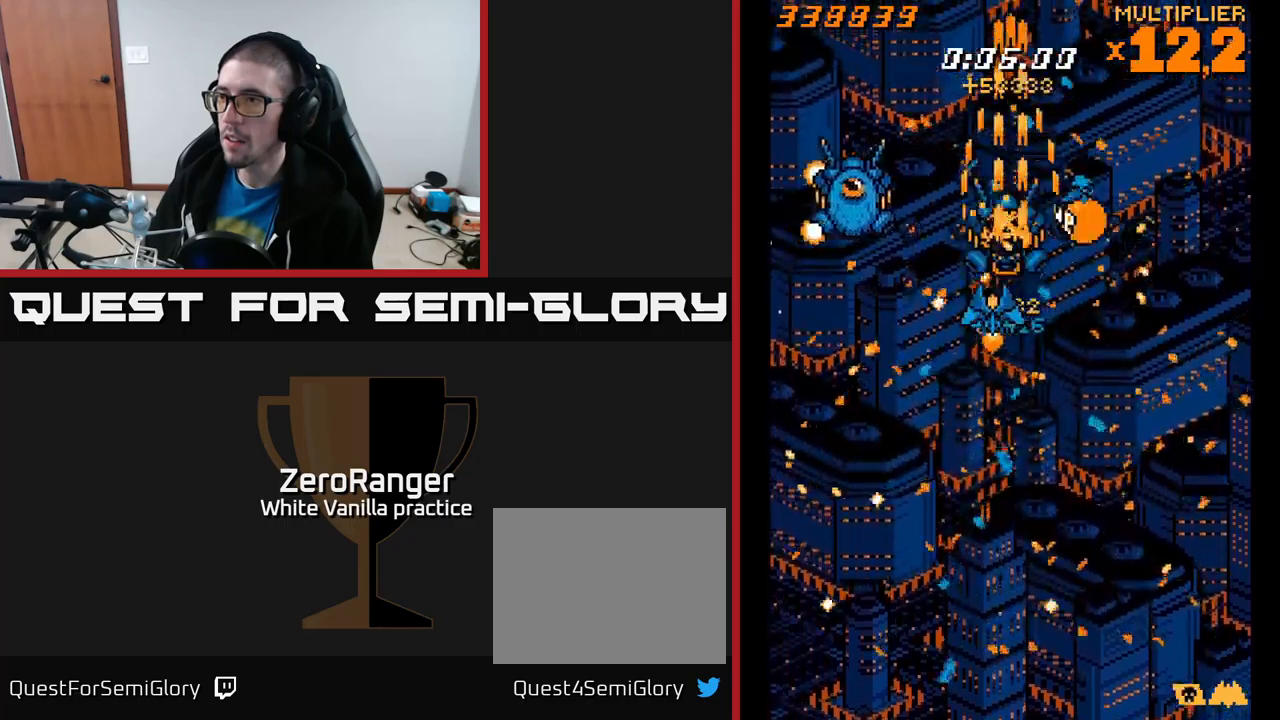
{"buttons": ["A"], "right_stick": "center", "events": [[17, "DPAD_UP", "up"], [167, "DPAD_DOWN", "down"], [200, "DPAD_LEFT", "up"], [217, "DPAD_DOWN", "up"], [234, "DPAD_RIGHT", "down"], [334, "DPAD_UP", "down"], [367, "DPAD_RIGHT", "up"], [450, "DPAD_UP", "up"]]}
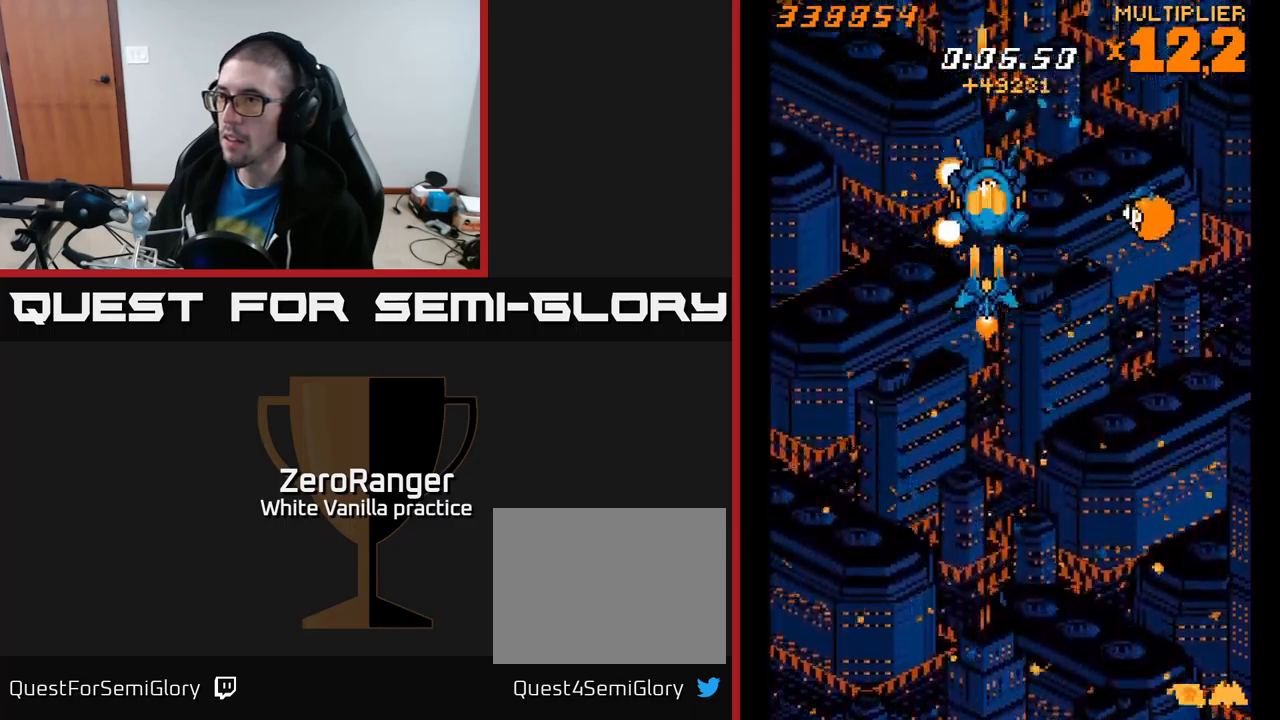
{"buttons": ["A", "DPAD_DOWN", "DPAD_RIGHT"], "right_stick": "center", "events": [[34, "DPAD_RIGHT", "down"], [367, "DPAD_DOWN", "down"]]}
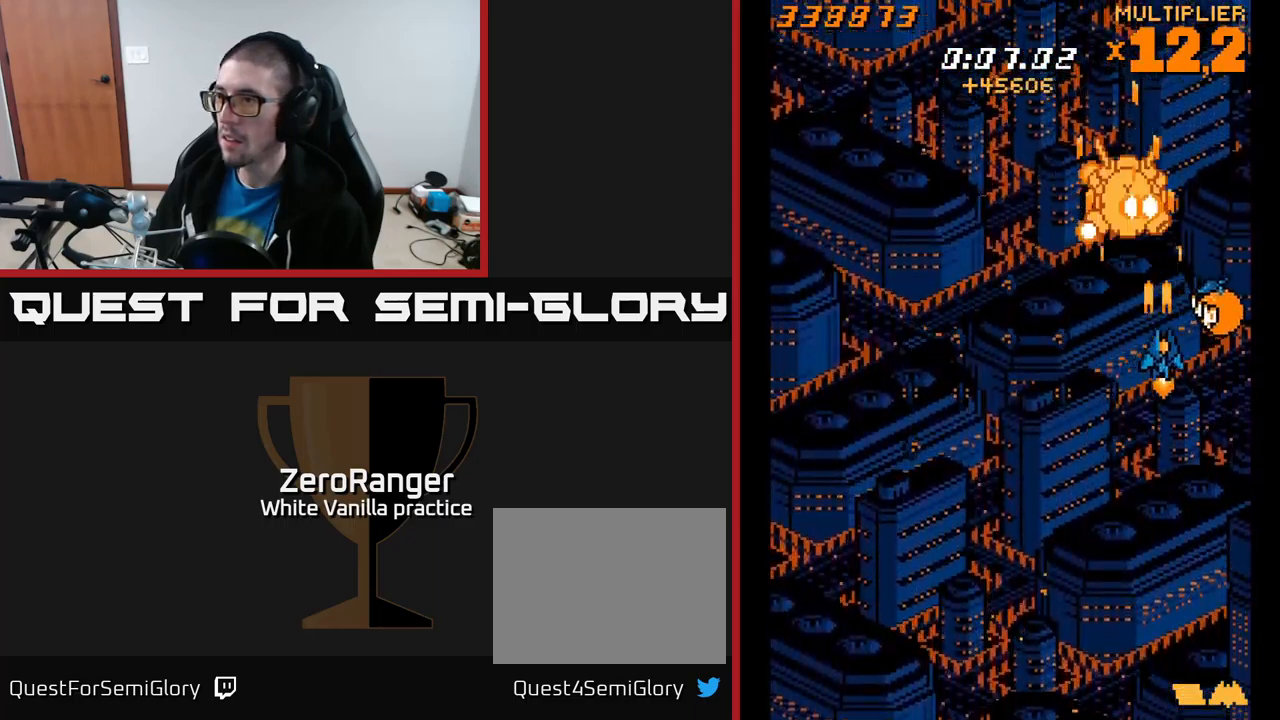
{"buttons": ["DPAD_UP"], "right_stick": "center", "events": [[150, "DPAD_DOWN", "up"], [250, "DPAD_RIGHT", "up"], [250, "DPAD_UP", "down"], [300, "DPAD_LEFT", "down"], [367, "DPAD_LEFT", "up"], [400, "DPAD_RIGHT", "down"], [417, "A", "up"], [450, "DPAD_RIGHT", "up"]]}
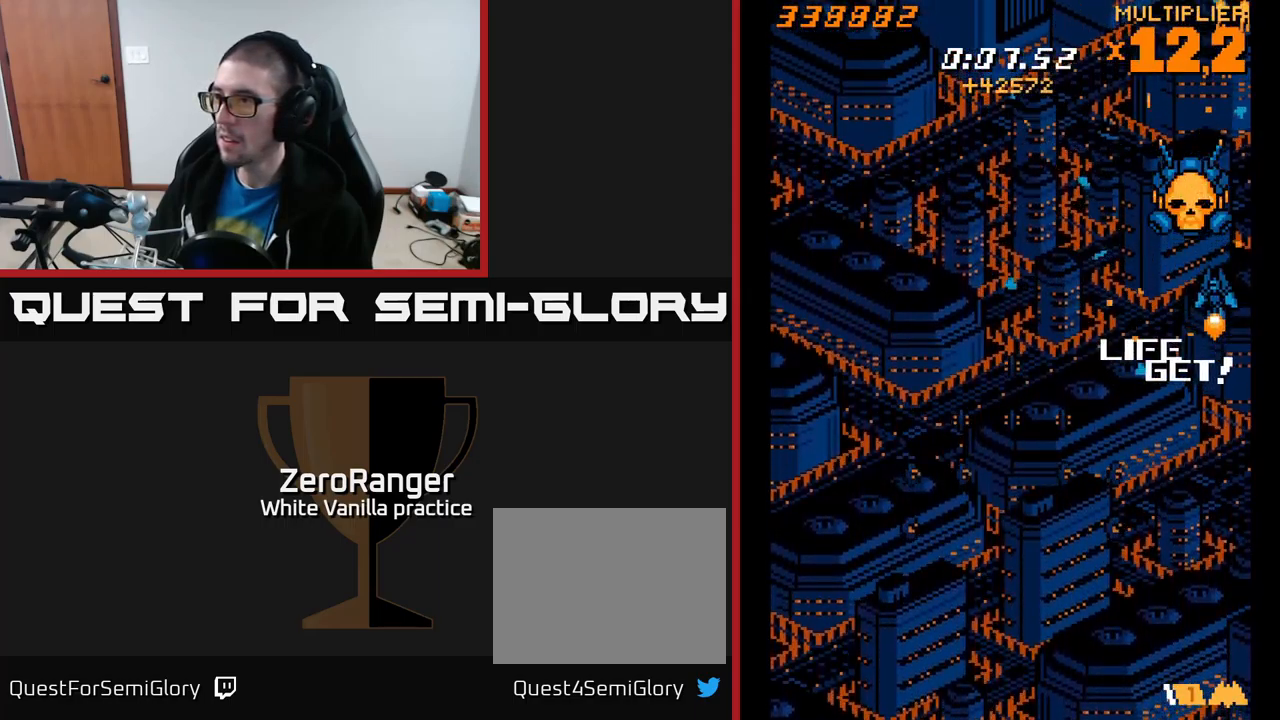
{"buttons": [], "right_stick": "center", "events": [[50, "DPAD_LEFT", "down"], [67, "DPAD_UP", "up"], [150, "DPAD_LEFT", "up"]]}
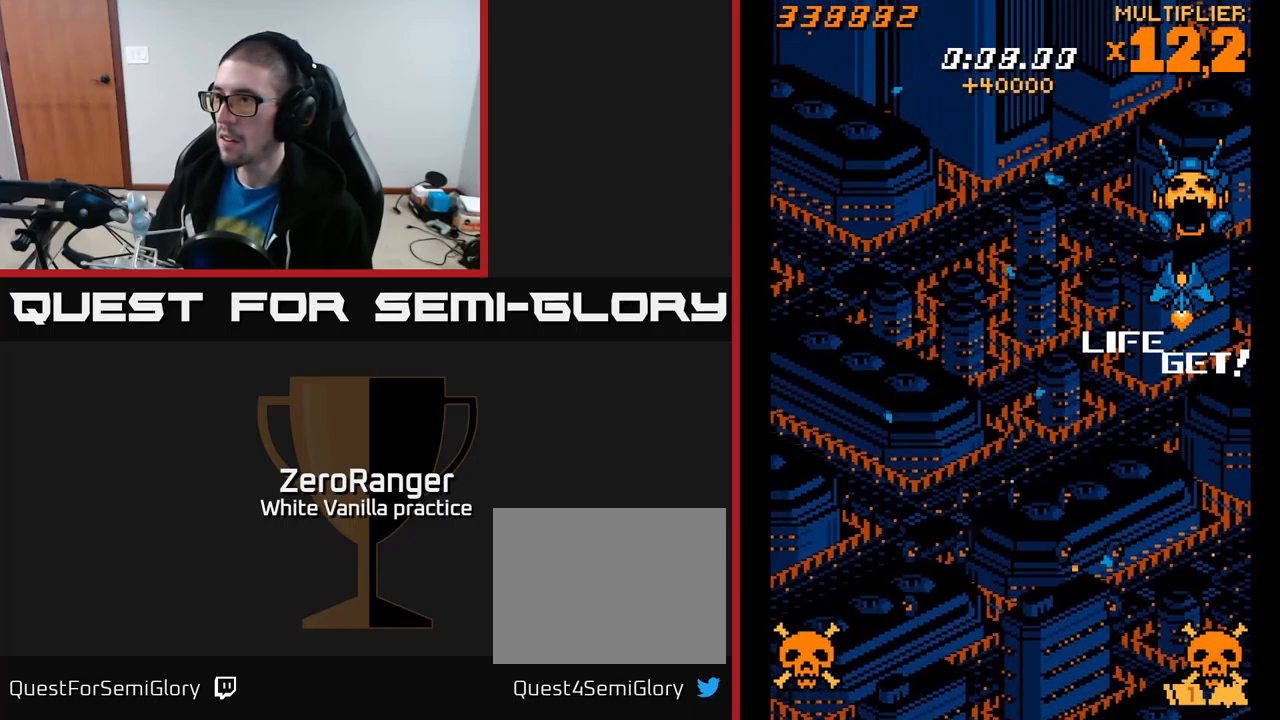
{"buttons": ["A"], "right_stick": "center", "events": [[67, "DPAD_UP", "down"], [134, "DPAD_UP", "up"], [267, "A", "down"]]}
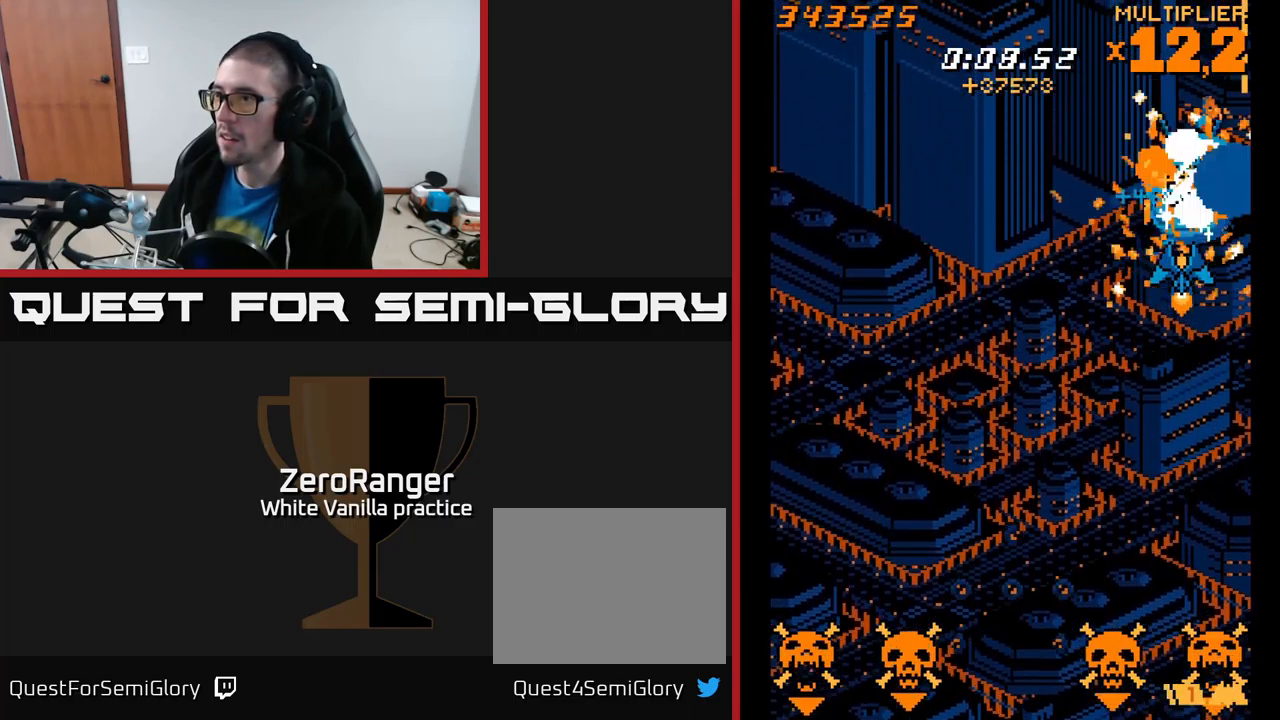
{"buttons": ["X", "DPAD_DOWN"], "right_stick": "center", "events": [[117, "DPAD_DOWN", "down"], [117, "DPAD_RIGHT", "down"], [167, "DPAD_RIGHT", "up"], [300, "DPAD_LEFT", "down"], [417, "DPAD_LEFT", "up"], [434, "X", "down"], [450, "DPAD_RIGHT", "down"], [467, "A", "up"], [484, "DPAD_RIGHT", "up"]]}
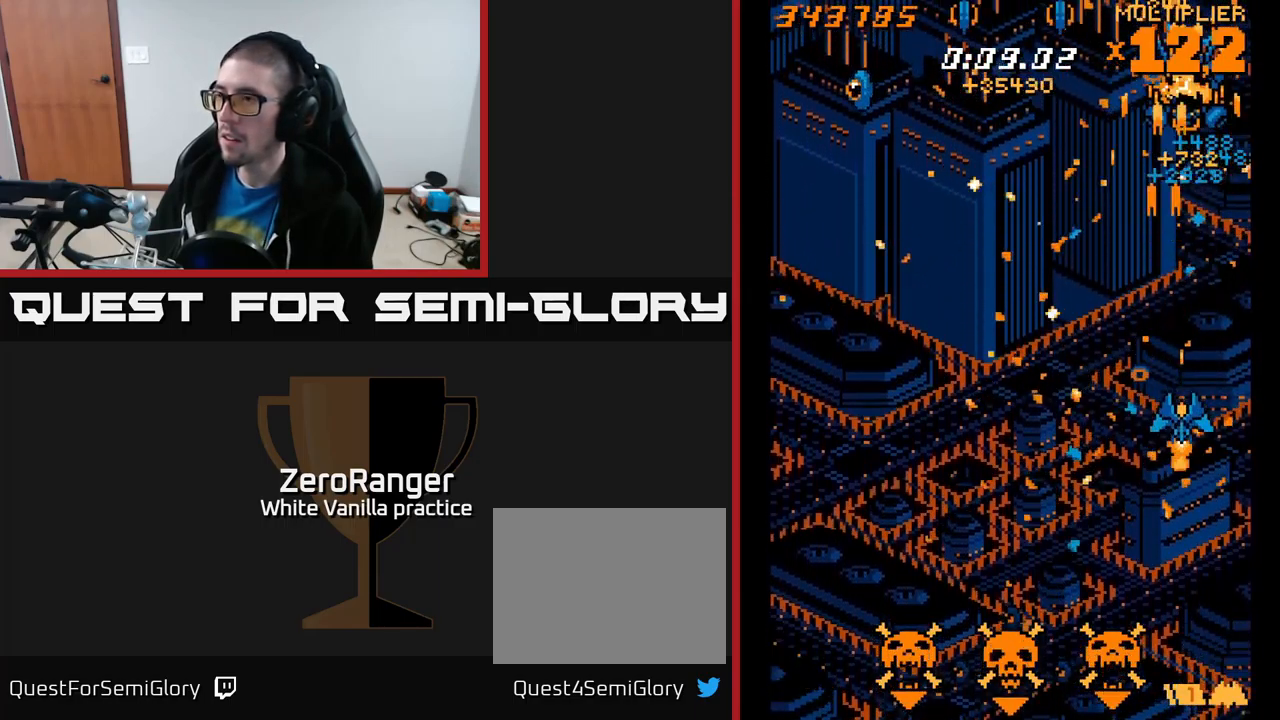
{"buttons": ["X", "DPAD_UP", "DPAD_LEFT"], "right_stick": "center", "events": [[67, "DPAD_LEFT", "down"], [217, "DPAD_LEFT", "up"], [300, "DPAD_LEFT", "down"], [334, "DPAD_DOWN", "up"], [500, "DPAD_UP", "down"]]}
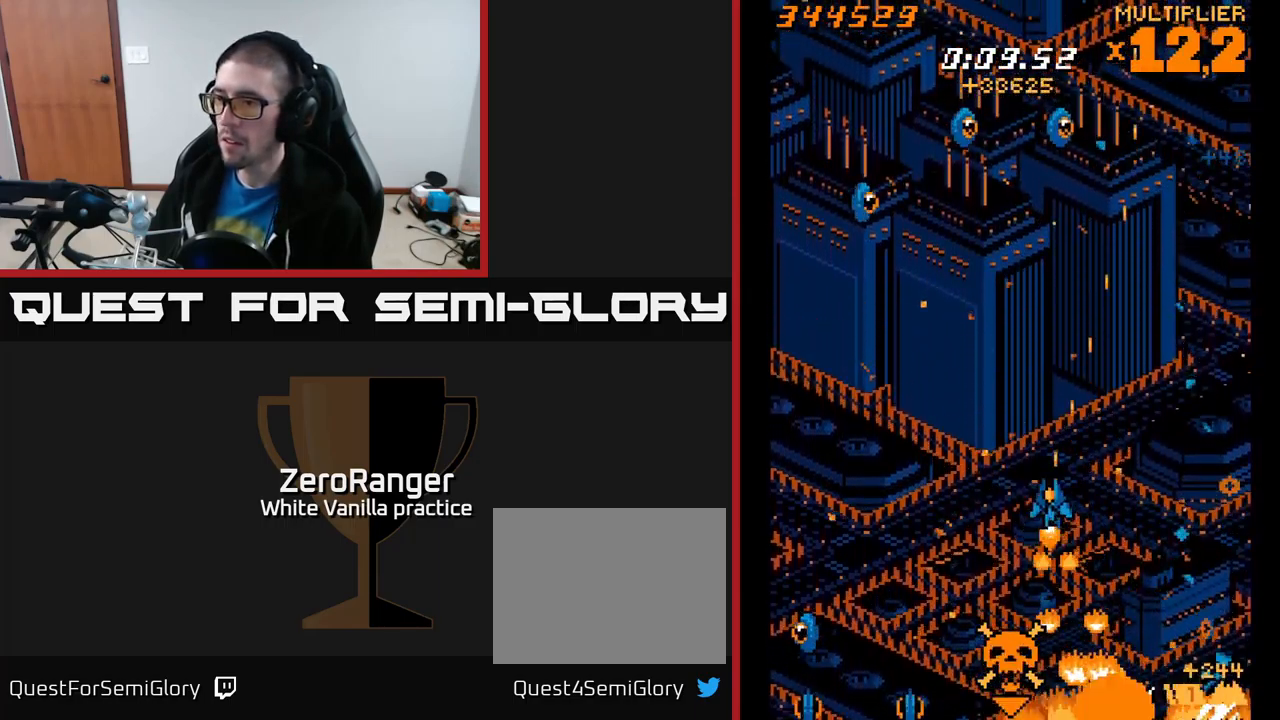
{"buttons": ["X", "DPAD_UP", "DPAD_RIGHT"], "right_stick": "center", "events": [[434, "DPAD_LEFT", "up"], [467, "DPAD_RIGHT", "down"]]}
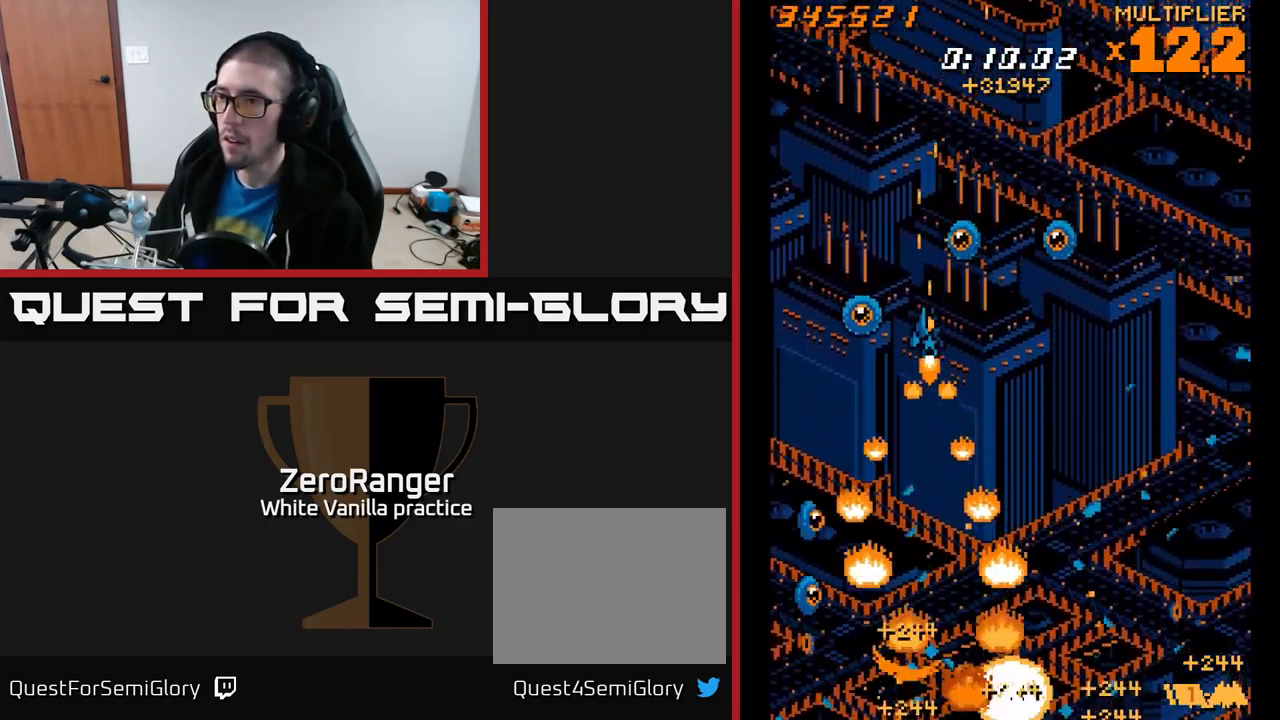
{"buttons": ["X", "DPAD_RIGHT"], "right_stick": "center", "events": [[34, "DPAD_RIGHT", "up"], [84, "DPAD_LEFT", "down"], [267, "DPAD_UP", "up"], [317, "DPAD_DOWN", "down"], [334, "DPAD_LEFT", "up"], [400, "DPAD_RIGHT", "down"], [467, "DPAD_DOWN", "up"]]}
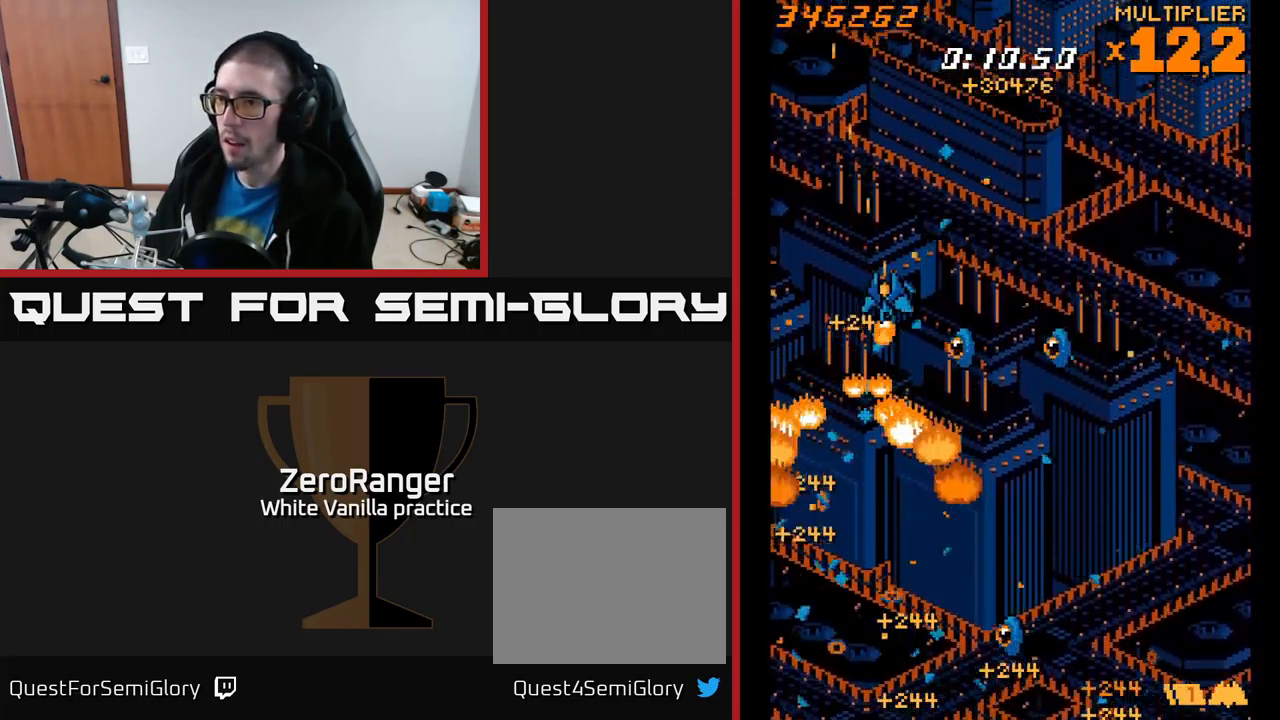
{"buttons": ["X", "DPAD_DOWN", "DPAD_RIGHT"], "right_stick": "center", "events": [[34, "X", "up"], [117, "X", "down"], [201, "DPAD_DOWN", "down"]]}
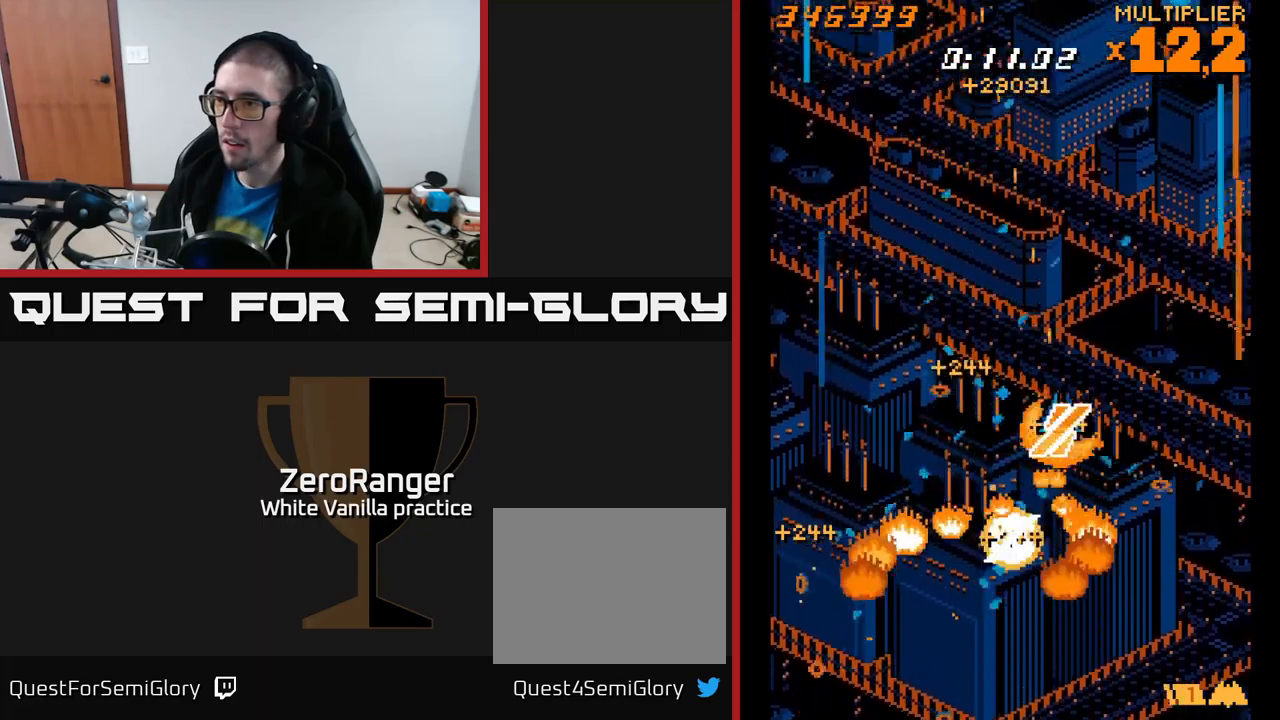
{"buttons": ["A", "DPAD_DOWN", "DPAD_RIGHT"], "right_stick": "center"}
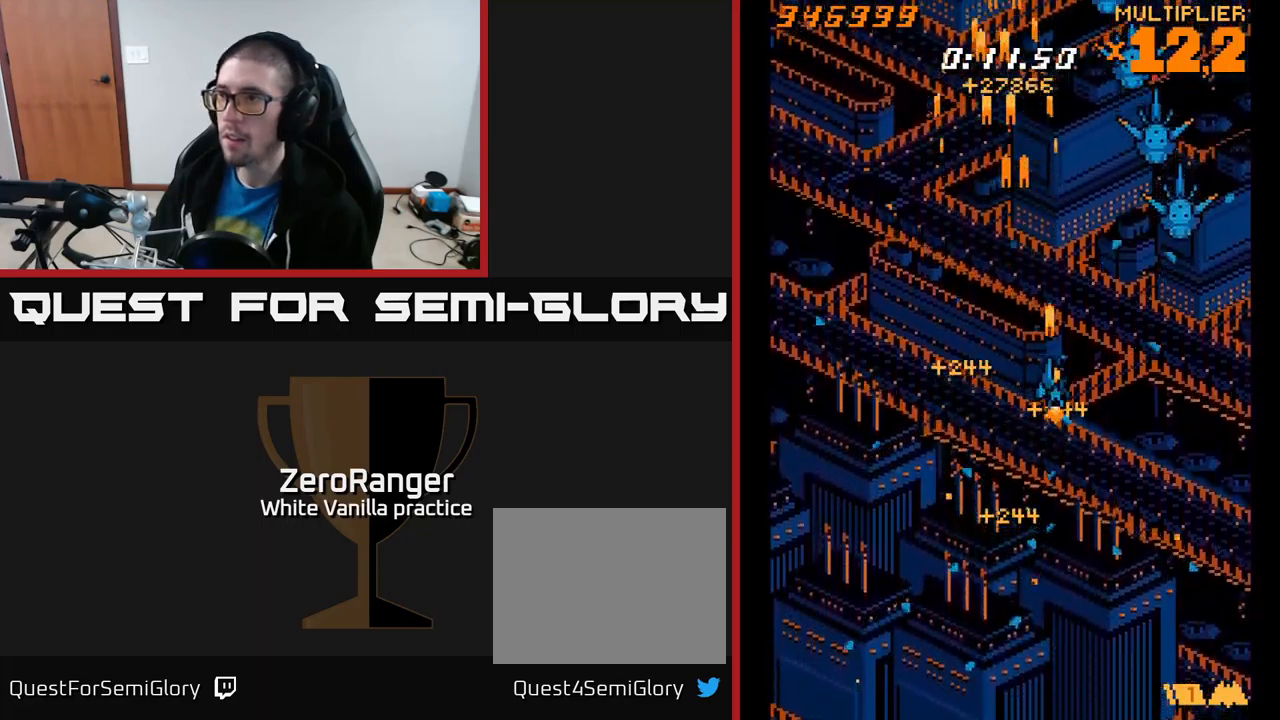
{"buttons": ["A", "DPAD_LEFT"], "right_stick": "center", "events": [[83, "DPAD_DOWN", "up"], [300, "DPAD_DOWN", "down"], [333, "DPAD_RIGHT", "up"], [433, "DPAD_LEFT", "down"], [450, "DPAD_DOWN", "up"]]}
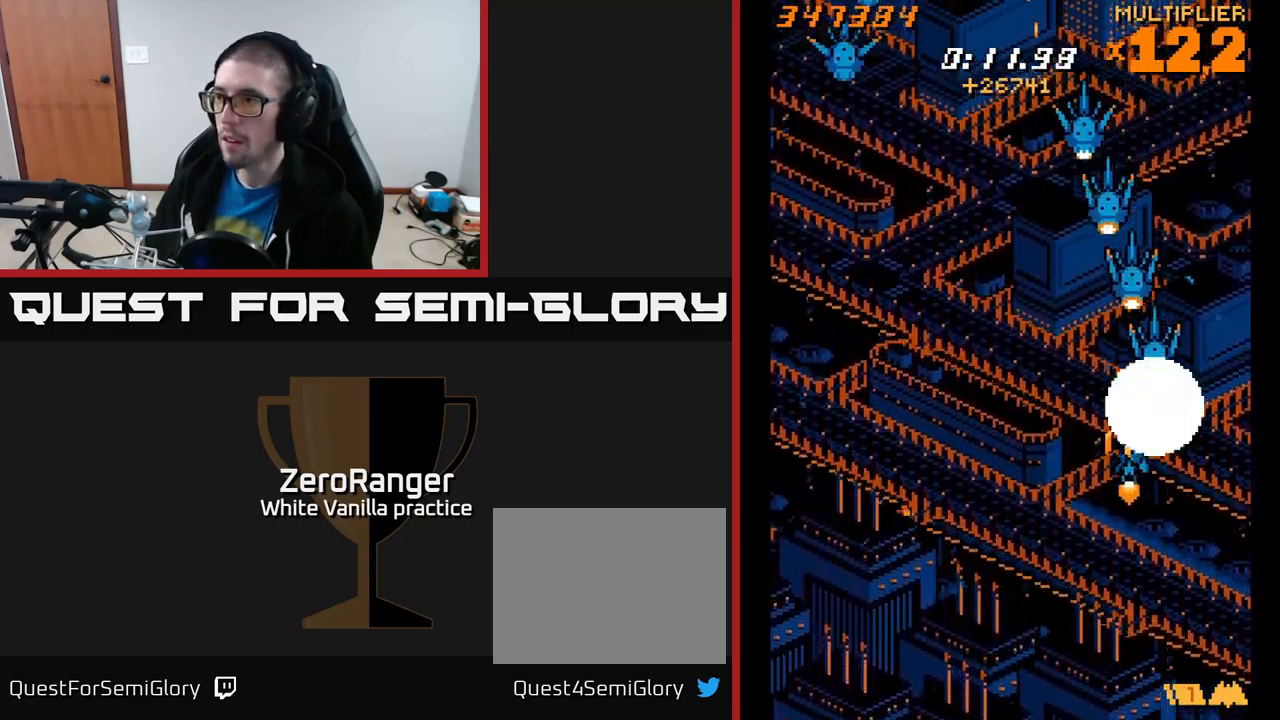
{"buttons": ["A", "DPAD_DOWN", "DPAD_LEFT"], "right_stick": "center", "events": [[67, "DPAD_DOWN", "down"], [83, "DPAD_LEFT", "up"], [100, "DPAD_DOWN", "up"], [150, "DPAD_UP", "down"], [350, "DPAD_UP", "up"], [417, "DPAD_DOWN", "down"], [467, "DPAD_LEFT", "down"]]}
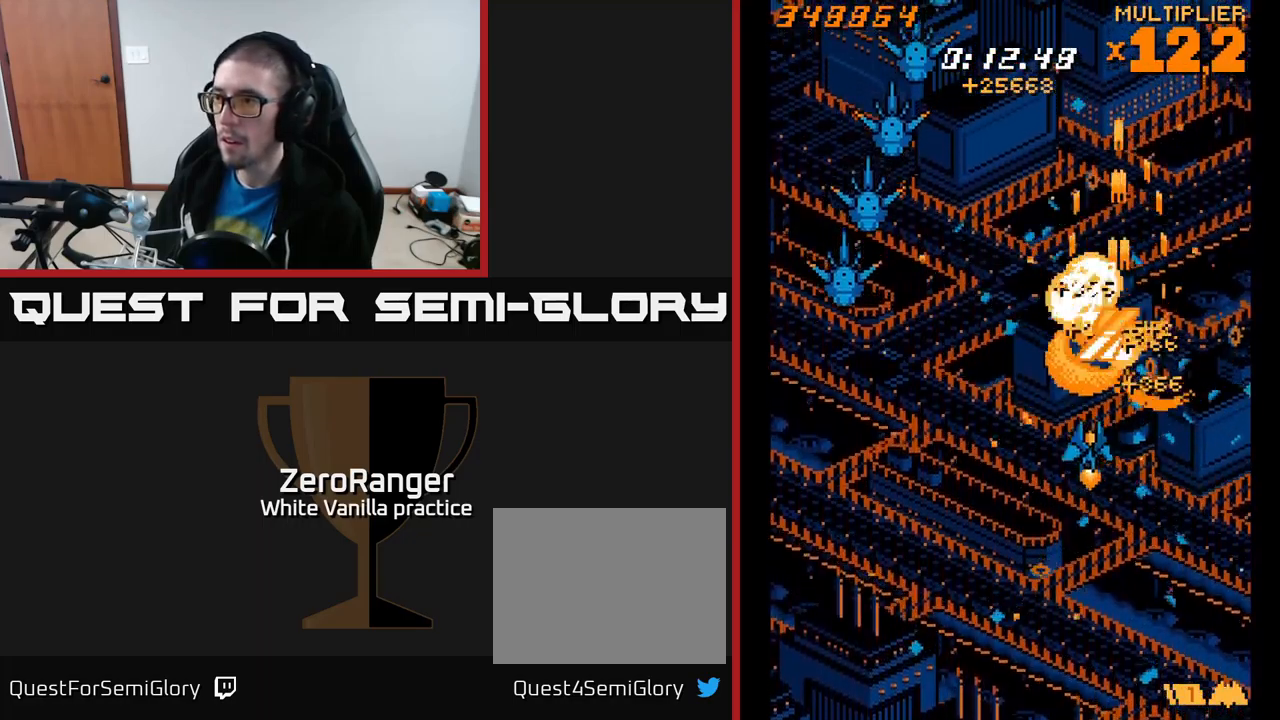
{"buttons": ["X", "DPAD_RIGHT"], "right_stick": "center"}
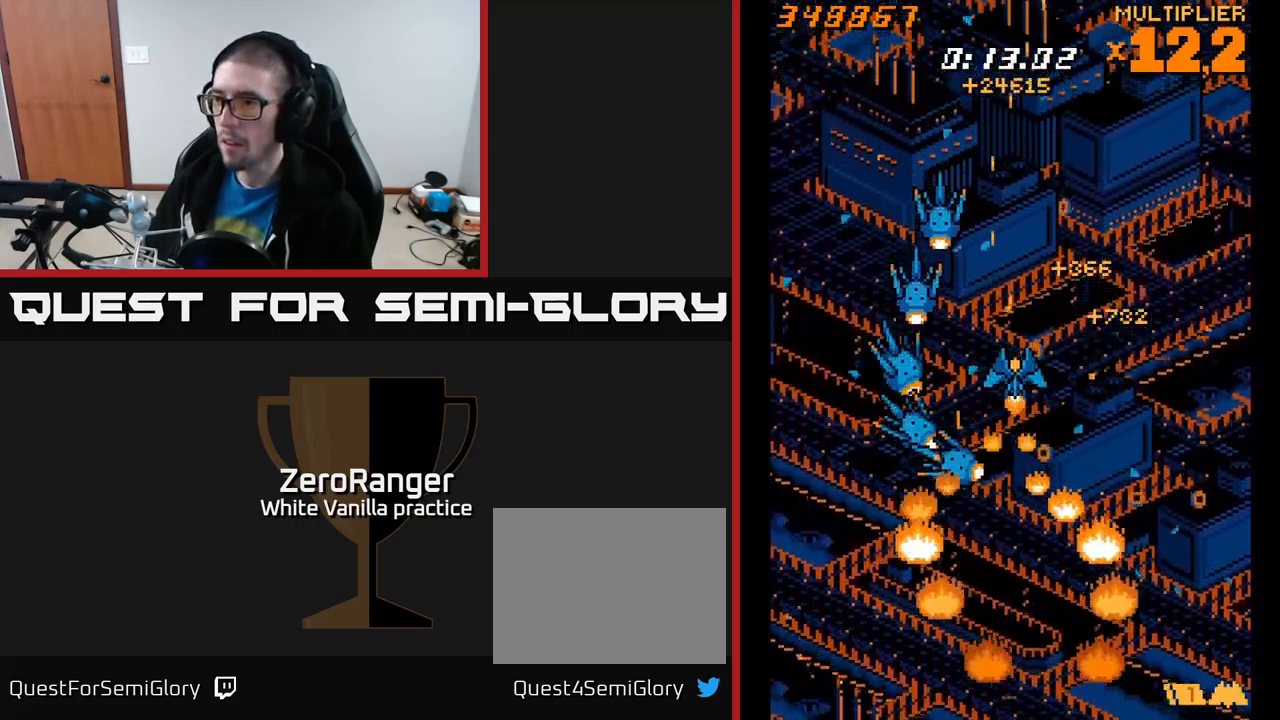
{"buttons": ["X"], "right_stick": "center", "events": [[33, "DPAD_RIGHT", "up"], [300, "DPAD_UP", "down"], [350, "DPAD_UP", "up"]]}
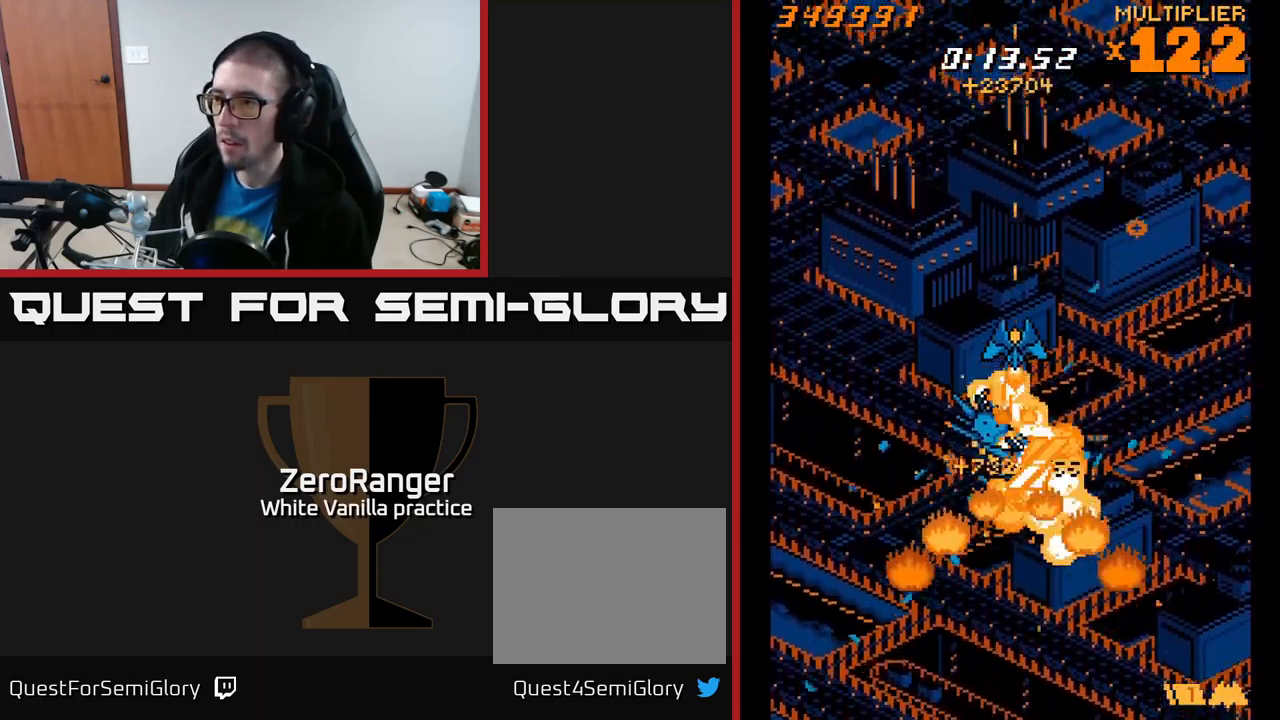
{"buttons": ["A", "DPAD_LEFT"], "right_stick": "center", "events": [[67, "DPAD_RIGHT", "down"], [117, "DPAD_DOWN", "down"], [233, "DPAD_DOWN", "up"], [317, "DPAD_RIGHT", "up"], [333, "A", "down"], [350, "DPAD_UP", "down"], [367, "DPAD_LEFT", "down"], [367, "X", "up"], [433, "DPAD_UP", "up"]]}
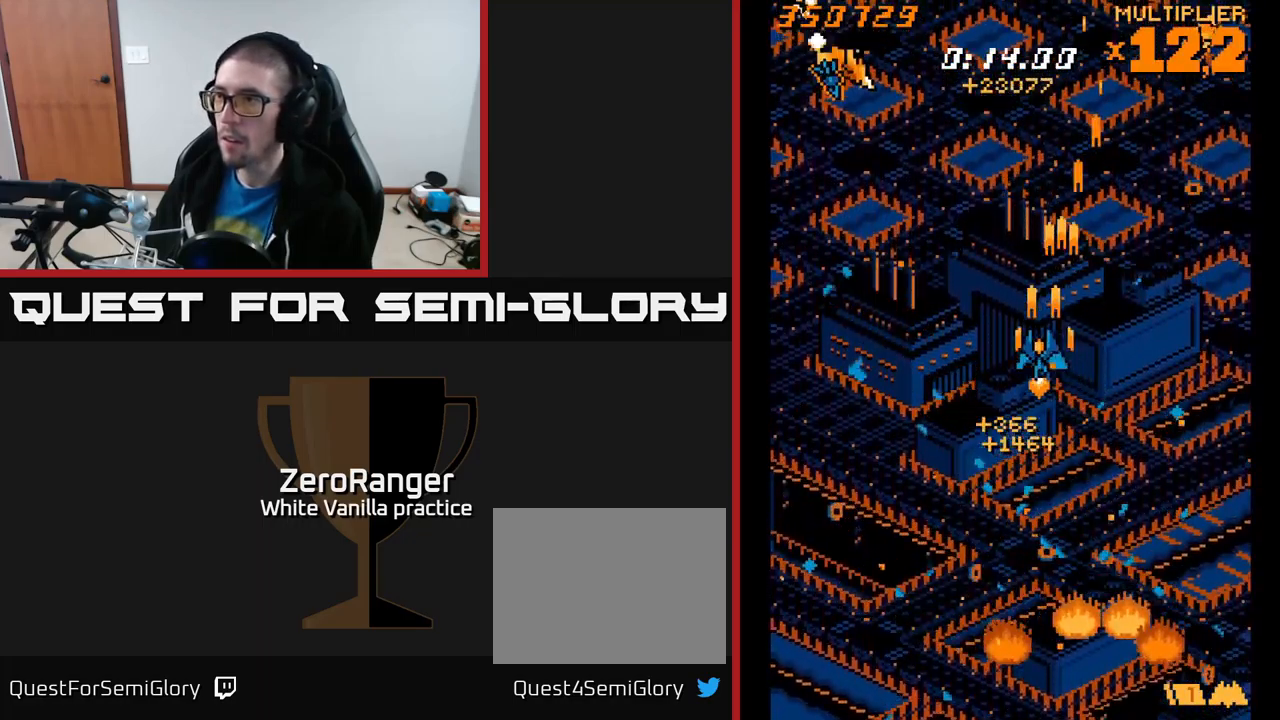
{"buttons": ["A", "DPAD_DOWN", "DPAD_RIGHT"], "right_stick": "center", "events": [[250, "DPAD_DOWN", "down"], [250, "DPAD_LEFT", "up"], [267, "DPAD_RIGHT", "down"], [300, "DPAD_DOWN", "up"], [383, "DPAD_DOWN", "down"]]}
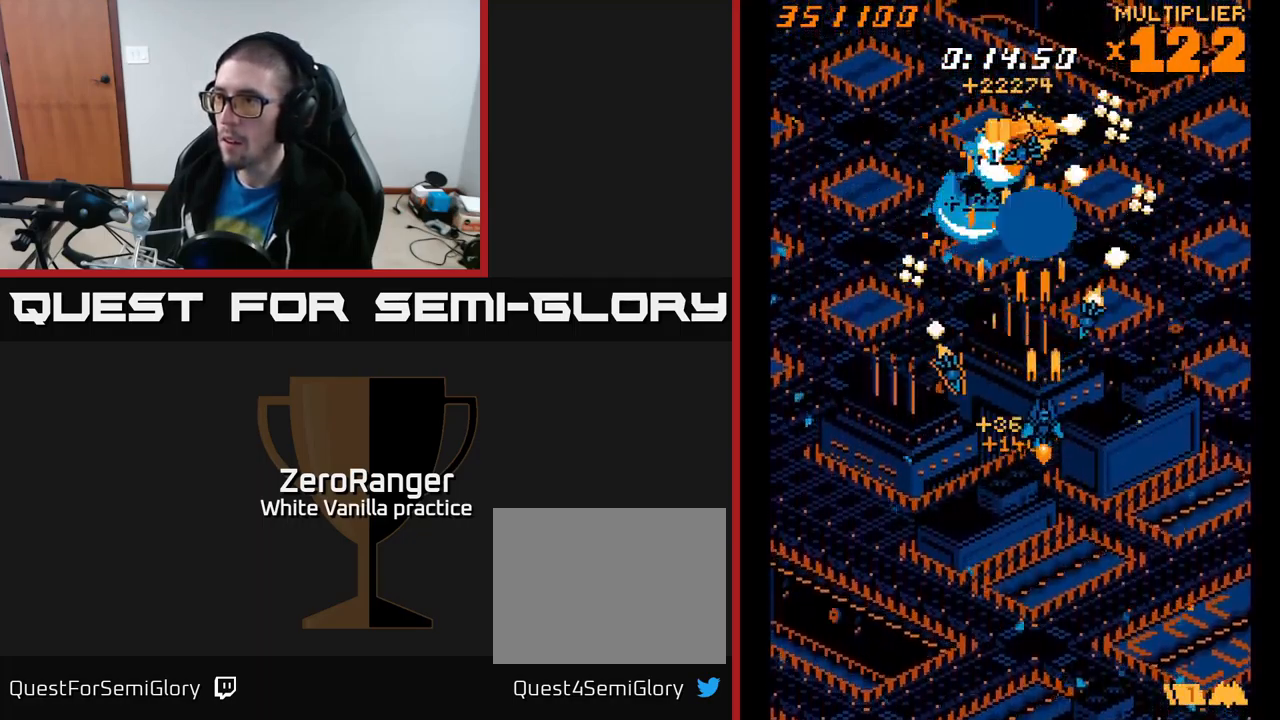
{"buttons": ["A", "DPAD_UP", "DPAD_RIGHT"], "right_stick": "center", "events": [[17, "DPAD_RIGHT", "up"], [117, "DPAD_RIGHT", "down"], [317, "DPAD_DOWN", "up"], [383, "DPAD_UP", "down"], [450, "DPAD_RIGHT", "up"], [483, "DPAD_RIGHT", "down"]]}
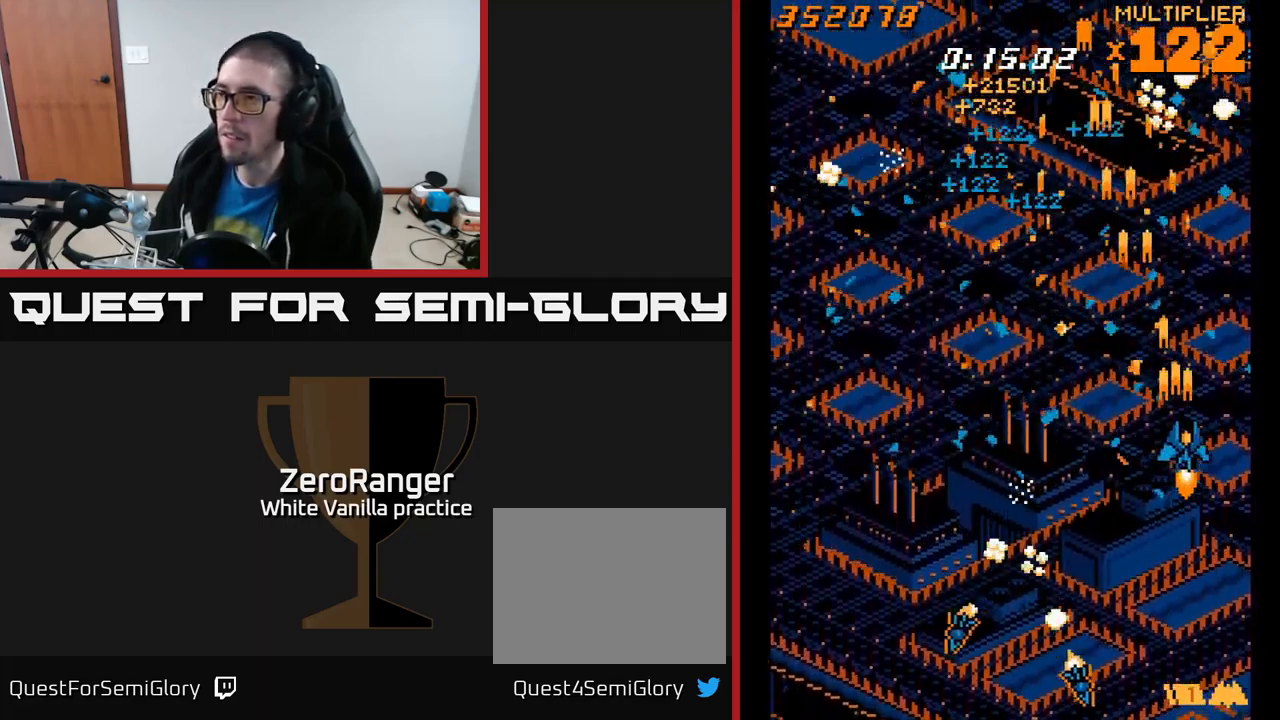
{"buttons": ["A", "DPAD_LEFT"], "right_stick": "center", "events": [[100, "DPAD_UP", "up"], [183, "DPAD_RIGHT", "up"], [233, "DPAD_LEFT", "down"], [300, "DPAD_DOWN", "down"], [383, "DPAD_DOWN", "up"]]}
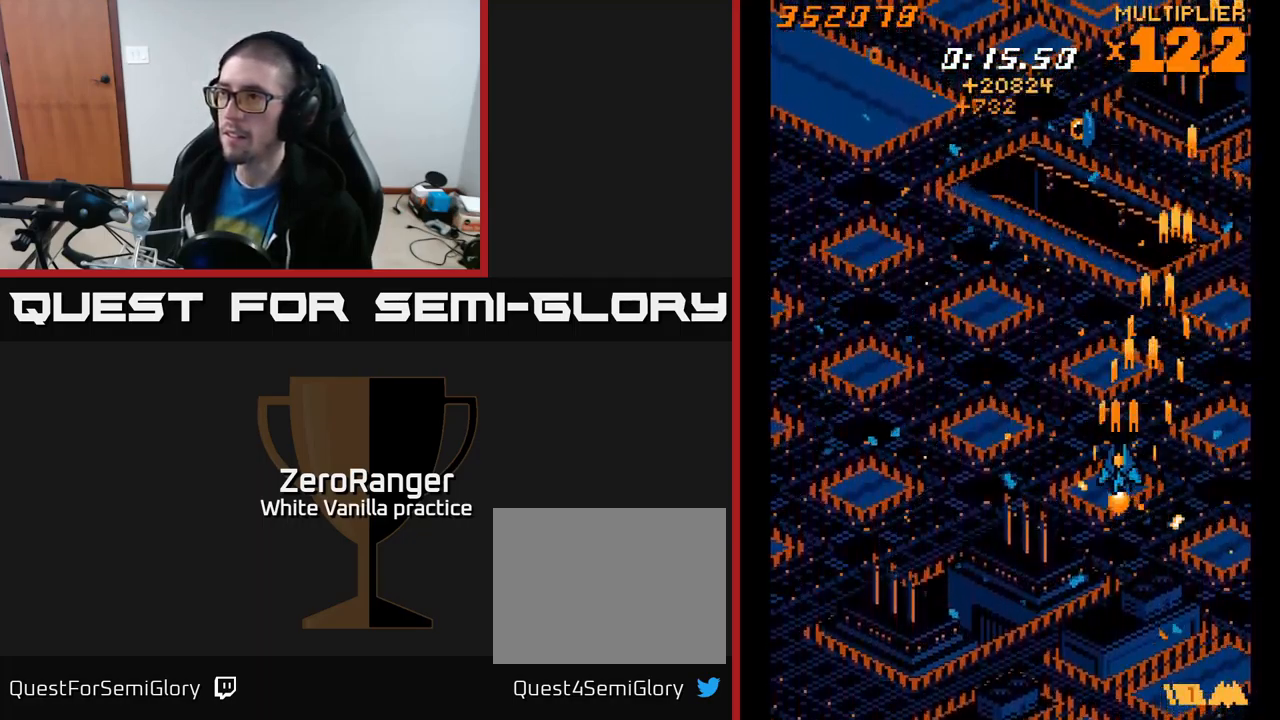
{"buttons": ["A", "DPAD_DOWN", "DPAD_LEFT"], "right_stick": "center", "events": [[133, "DPAD_LEFT", "up"], [167, "DPAD_RIGHT", "down"], [167, "DPAD_UP", "down"], [284, "DPAD_RIGHT", "up"], [317, "DPAD_LEFT", "down"], [334, "DPAD_UP", "up"], [400, "DPAD_DOWN", "down"]]}
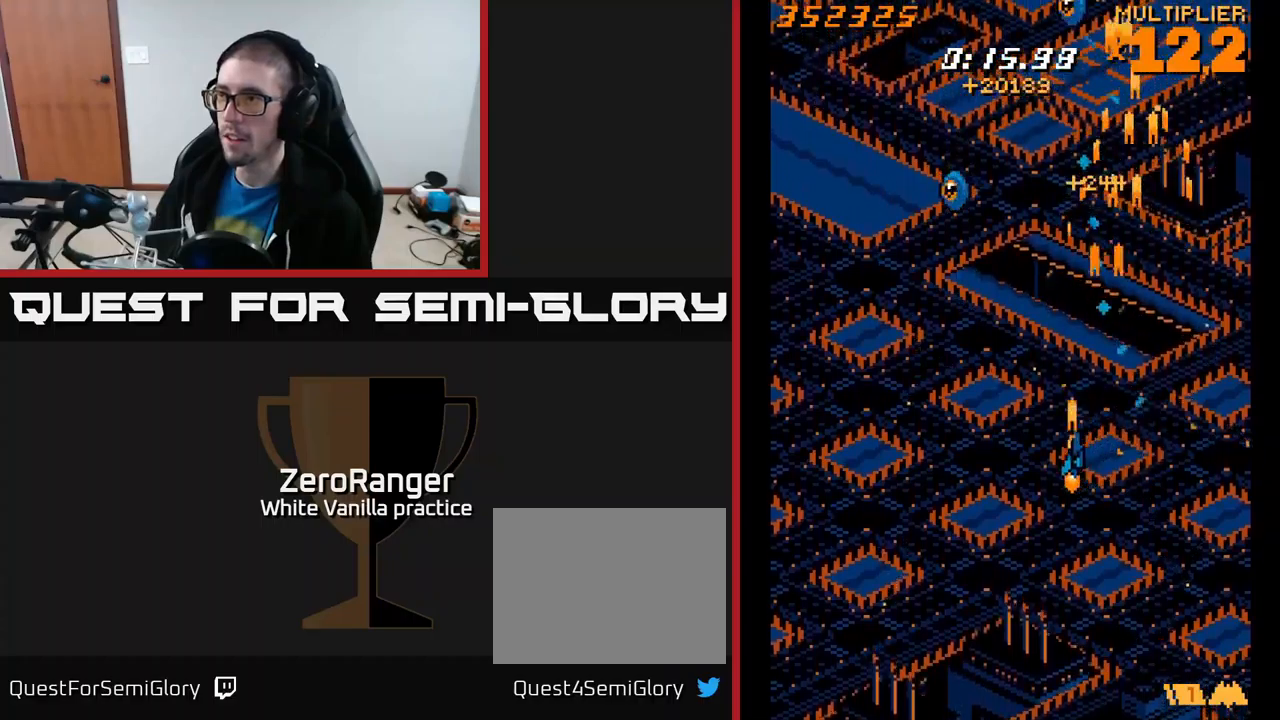
{"buttons": ["A", "DPAD_DOWN", "DPAD_RIGHT"], "right_stick": "center", "events": [[67, "DPAD_DOWN", "up"], [284, "DPAD_UP", "down"], [417, "DPAD_UP", "up"], [450, "DPAD_LEFT", "up"], [467, "DPAD_DOWN", "down"], [484, "DPAD_RIGHT", "down"]]}
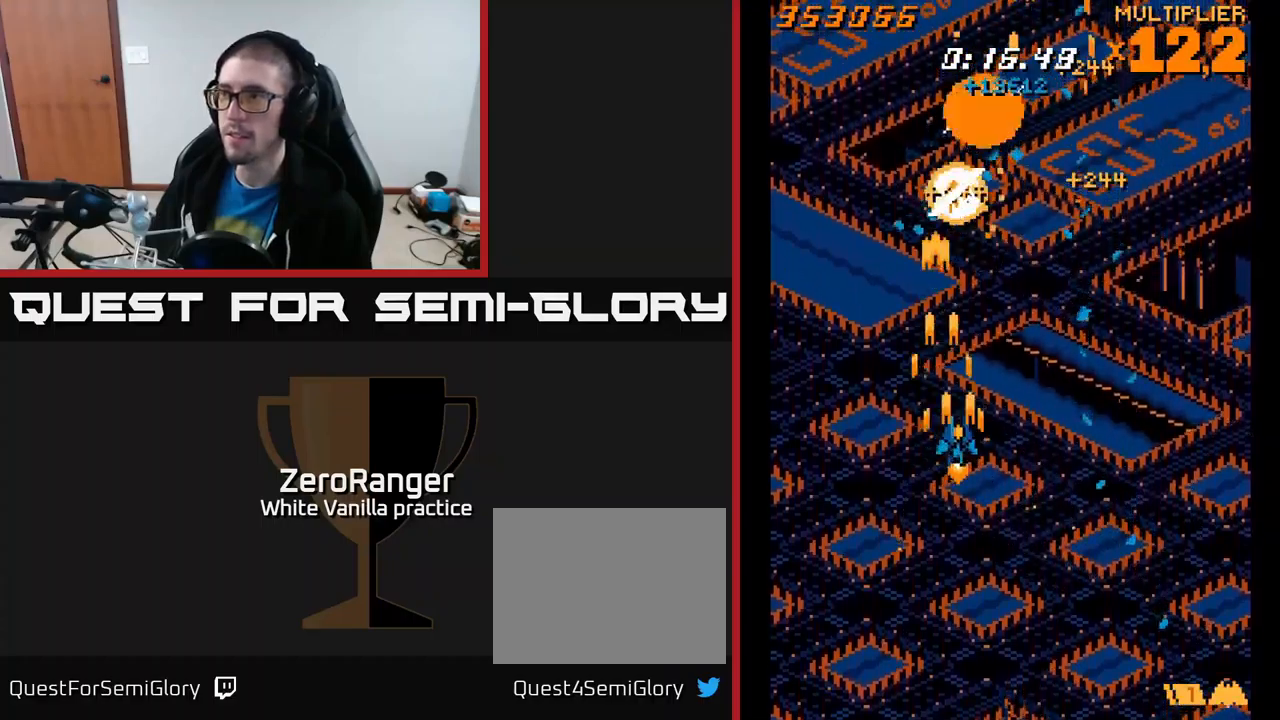
{"buttons": ["A"], "right_stick": "center", "events": [[317, "DPAD_DOWN", "up"], [500, "DPAD_RIGHT", "up"]]}
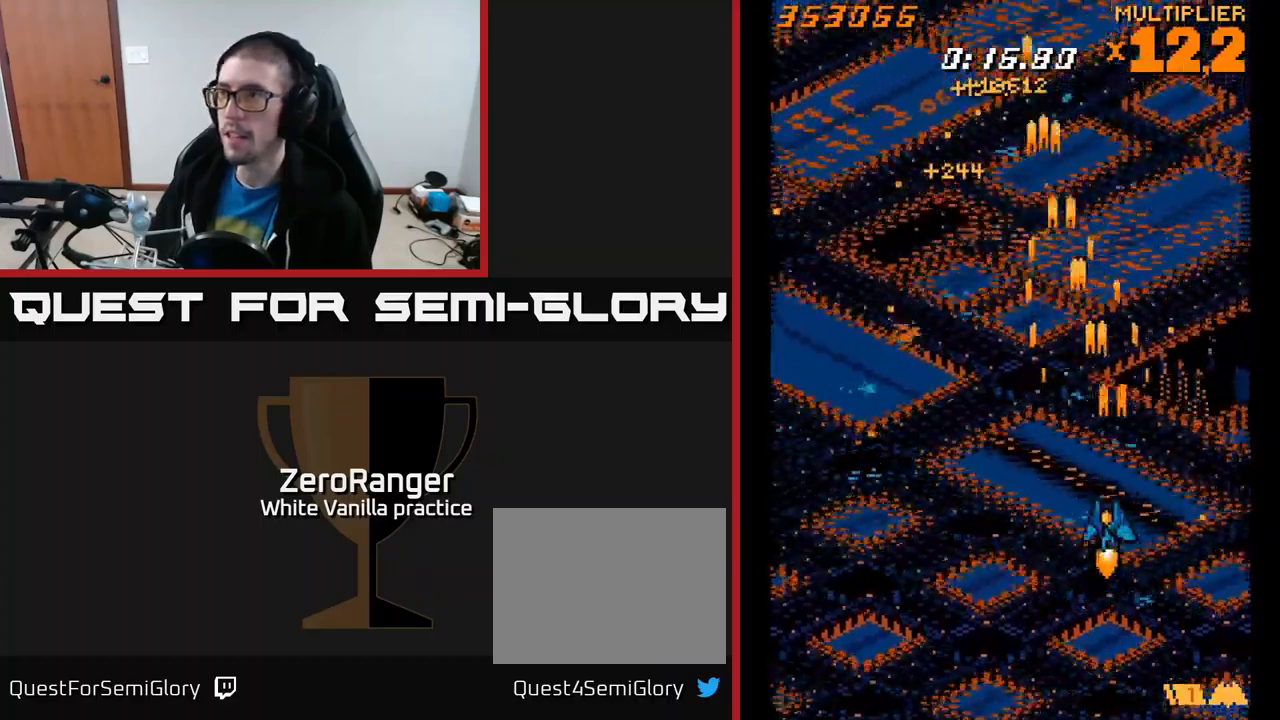
{"buttons": [], "right_stick": "center", "events": [[34, "DPAD_LEFT", "down"], [34, "DPAD_UP", "down"], [67, "DPAD_UP", "up"], [284, "DPAD_UP", "down"], [484, "DPAD_LEFT", "up"], [484, "DPAD_UP", "up"], [500, "A", "up"]]}
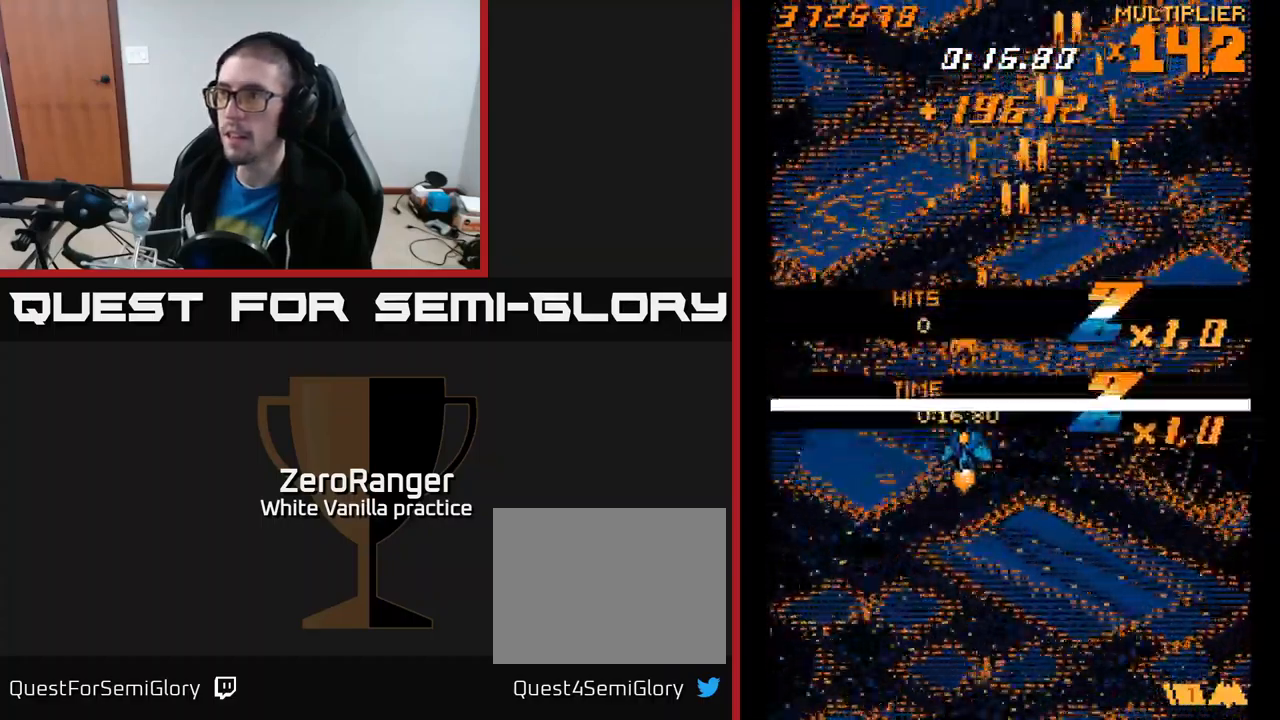
{"buttons": [], "right_stick": "center", "events": [[17, "DPAD_RIGHT", "down"], [417, "DPAD_RIGHT", "up"]]}
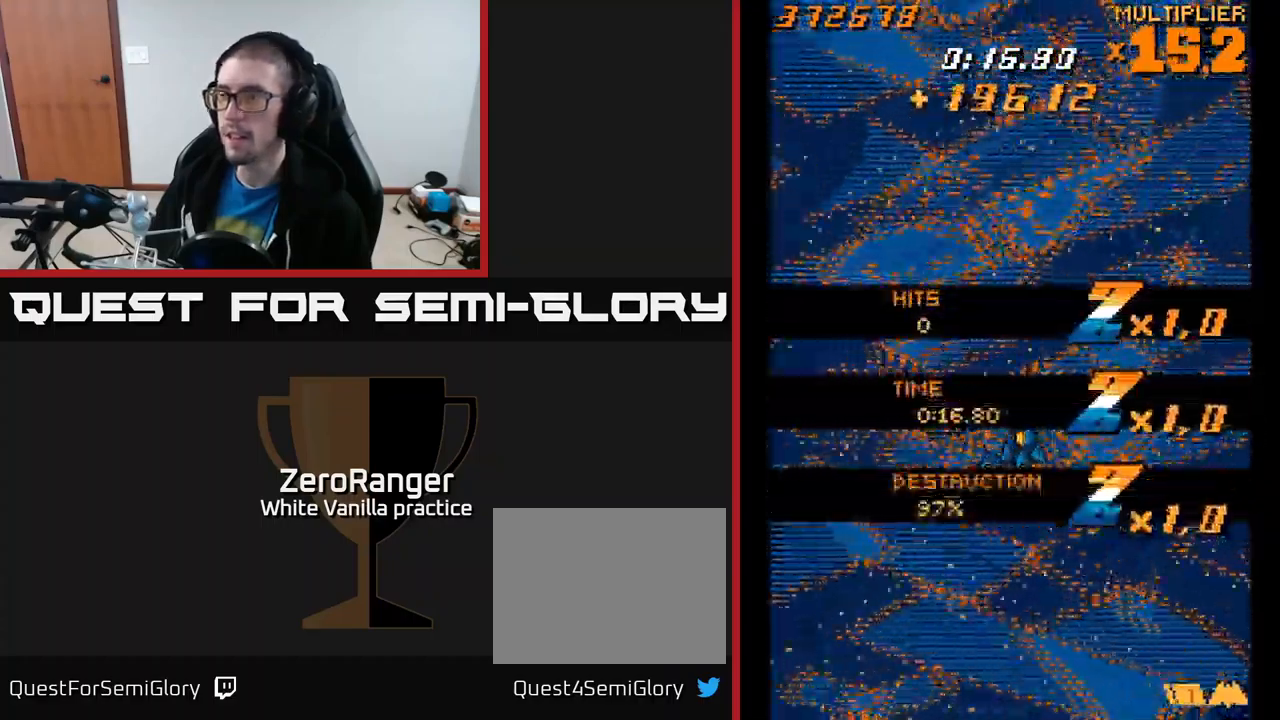
{"buttons": [], "right_stick": "center", "events": []}
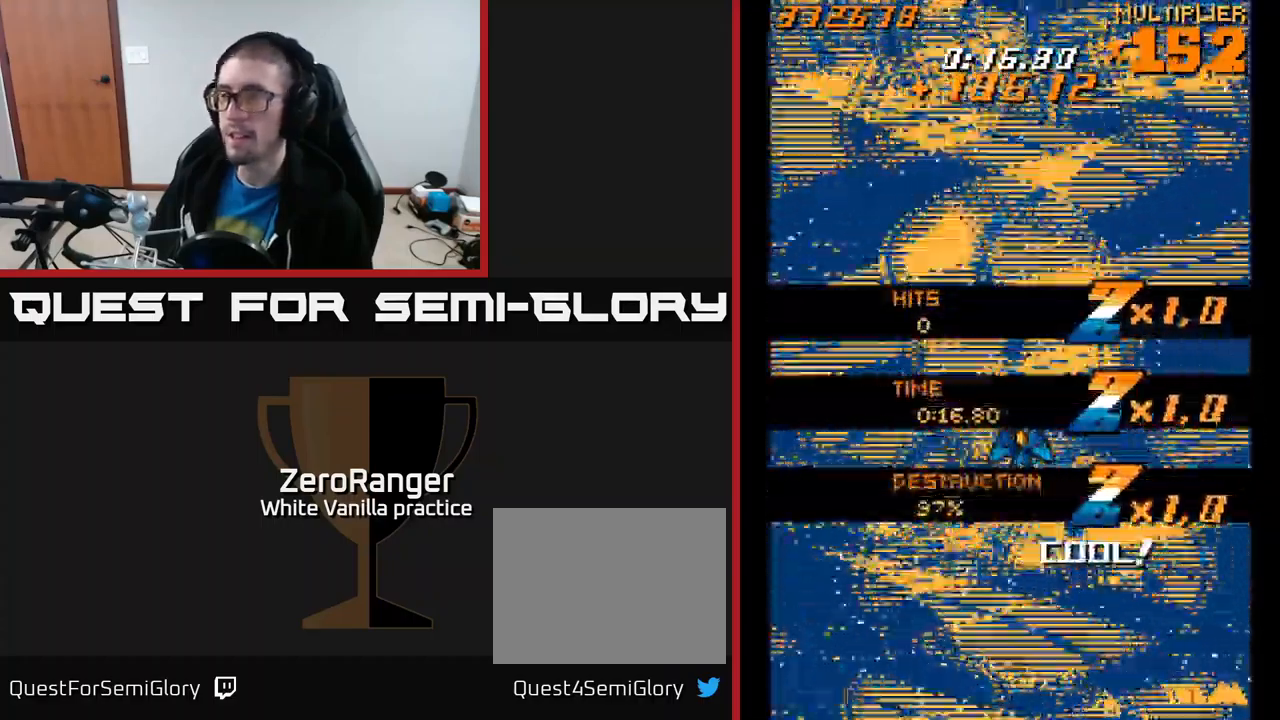
{"buttons": [], "right_stick": "center", "events": []}